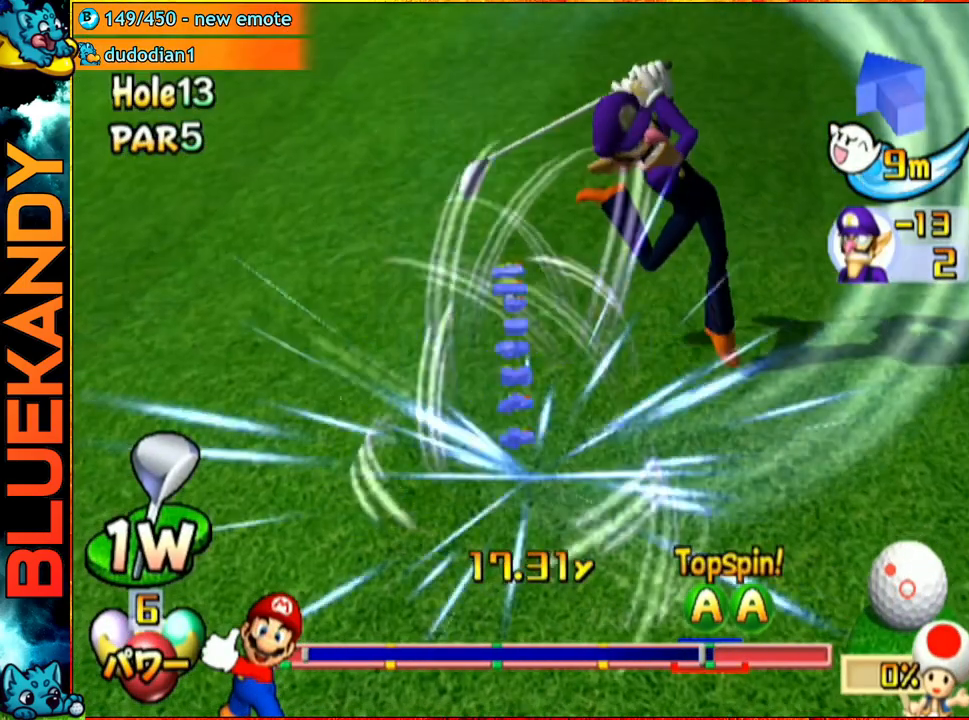
Gameplay with a controller (Nintendo layout); each line is a JSON object with the inputs held at the frame after it. "events" lists button and stick changes between this image and that frame as [ms after this image, input, new state], when the widget could be followed in between. Not read: L3 R3.
{"buttons": [], "left_stick": "center", "right_stick": "center", "events": [[183, "A", "up"]]}
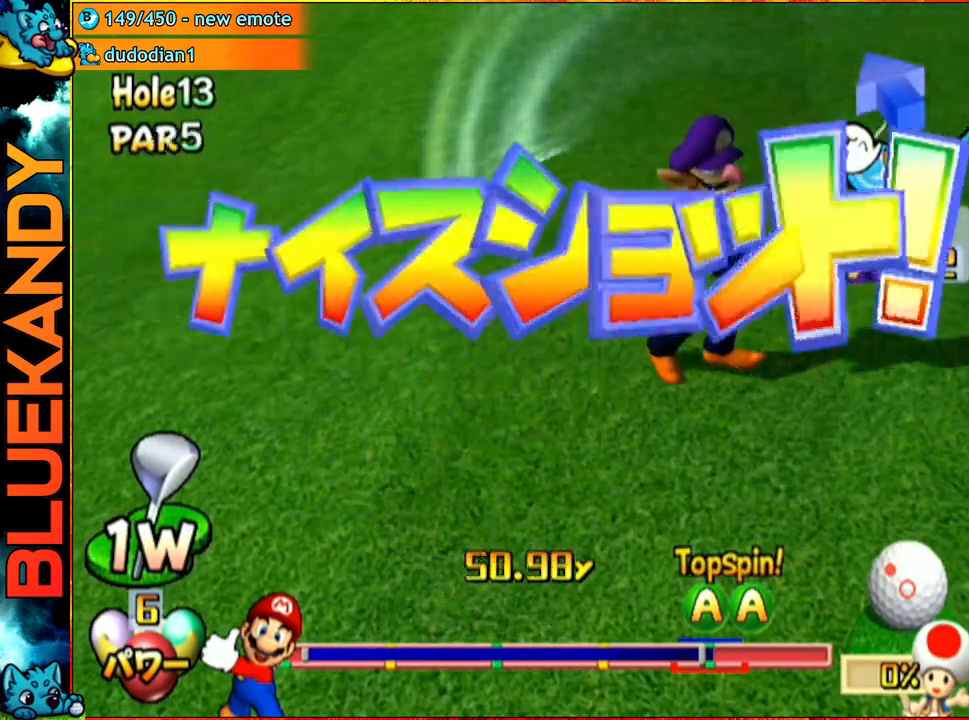
{"buttons": [], "left_stick": "center", "right_stick": "center", "events": []}
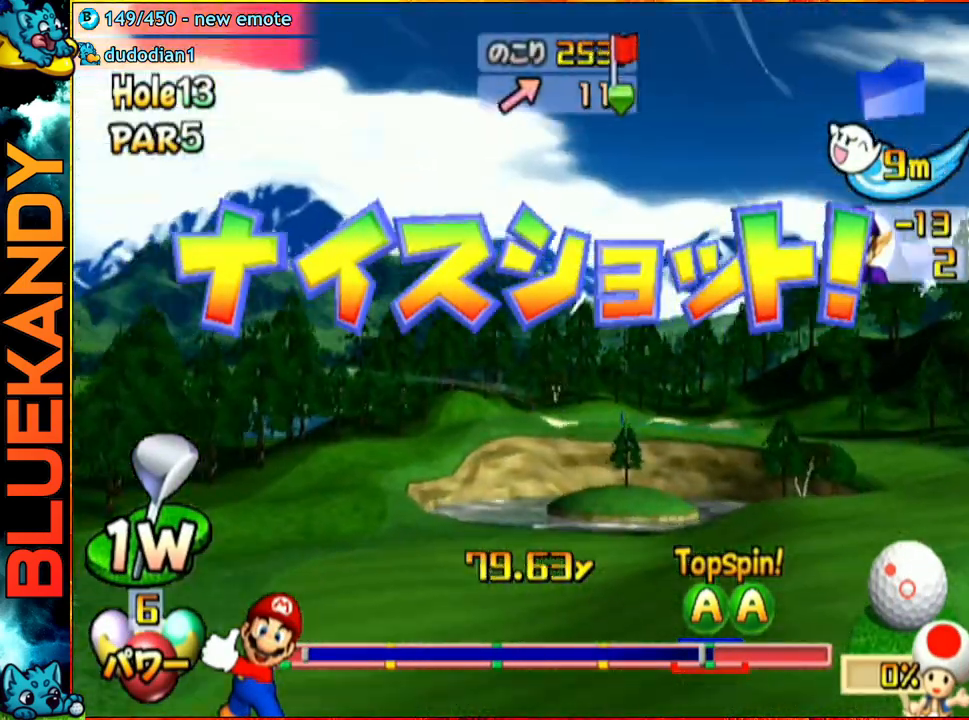
{"buttons": [], "left_stick": "center", "right_stick": "center", "events": []}
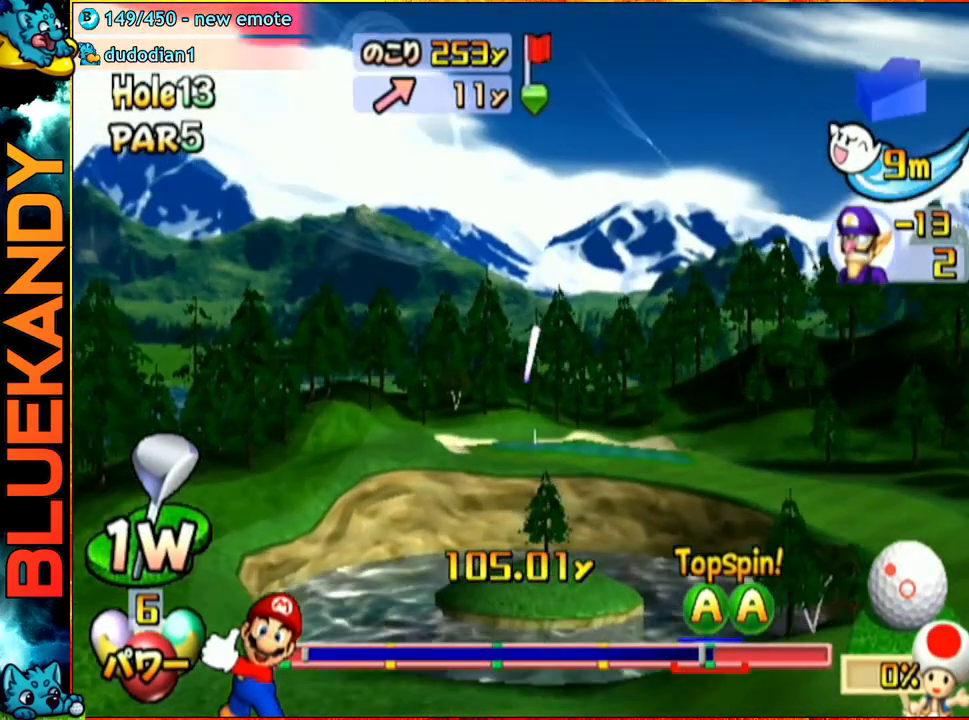
{"buttons": [], "left_stick": "center", "right_stick": "center", "events": [[17, "left_stick", "left"], [483, "left_stick", "center"]]}
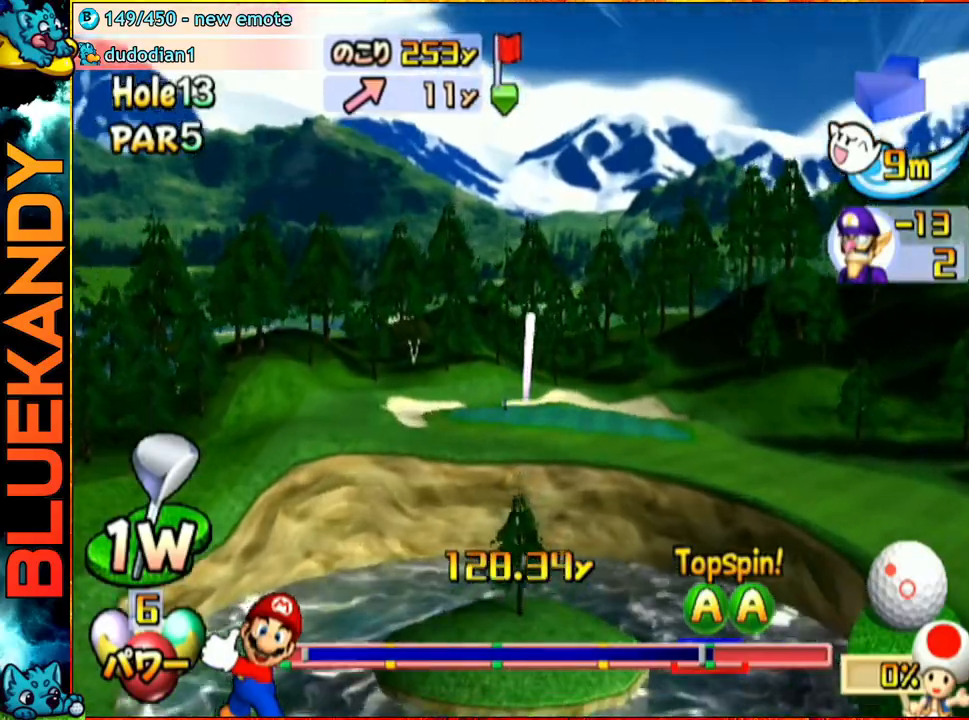
{"buttons": [], "left_stick": "center", "right_stick": "center", "events": []}
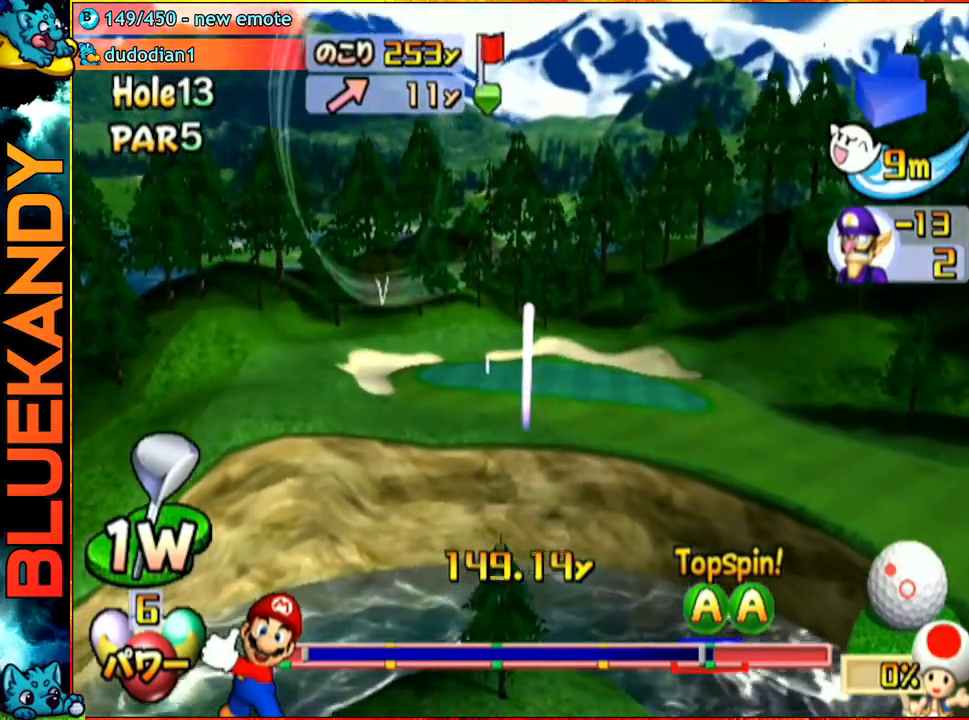
{"buttons": [], "left_stick": "center", "right_stick": "center", "events": []}
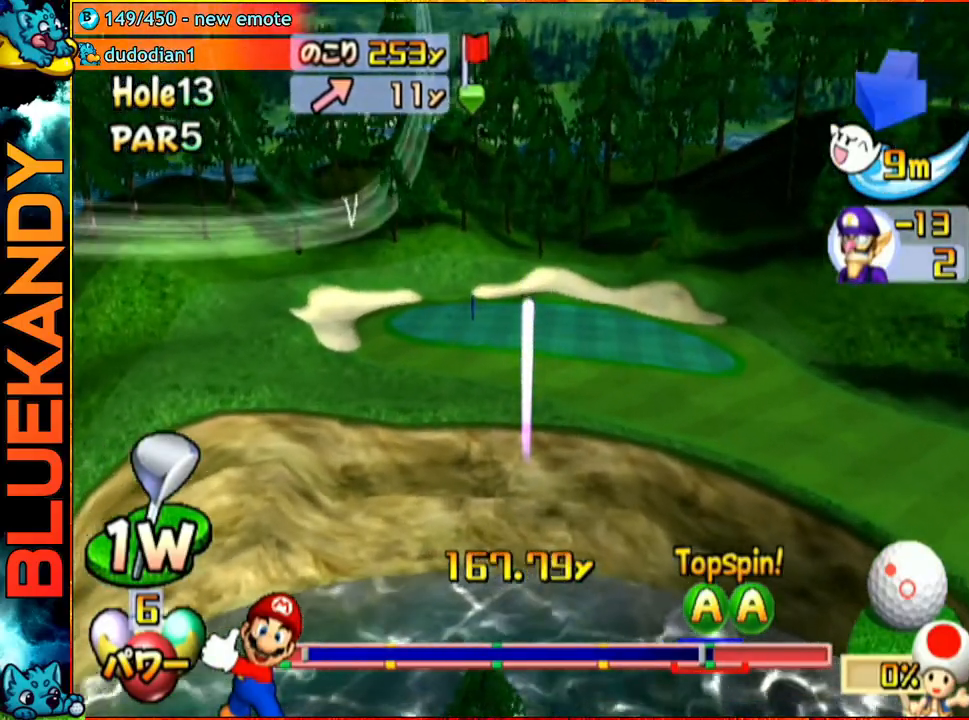
{"buttons": [], "left_stick": "center", "right_stick": "center", "events": []}
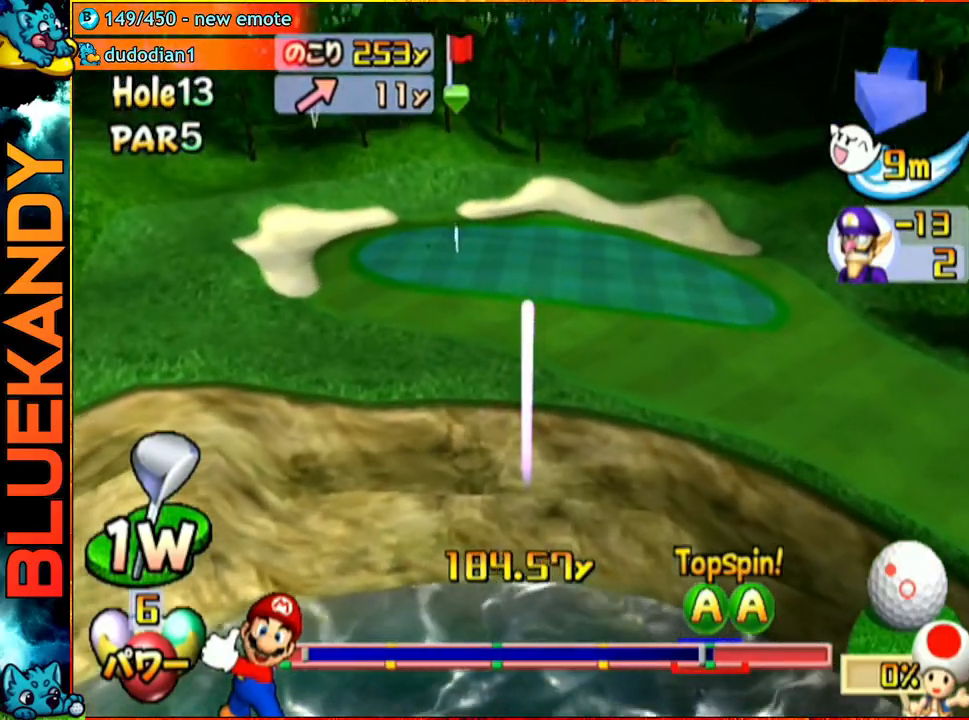
{"buttons": [], "left_stick": "center", "right_stick": "center", "events": []}
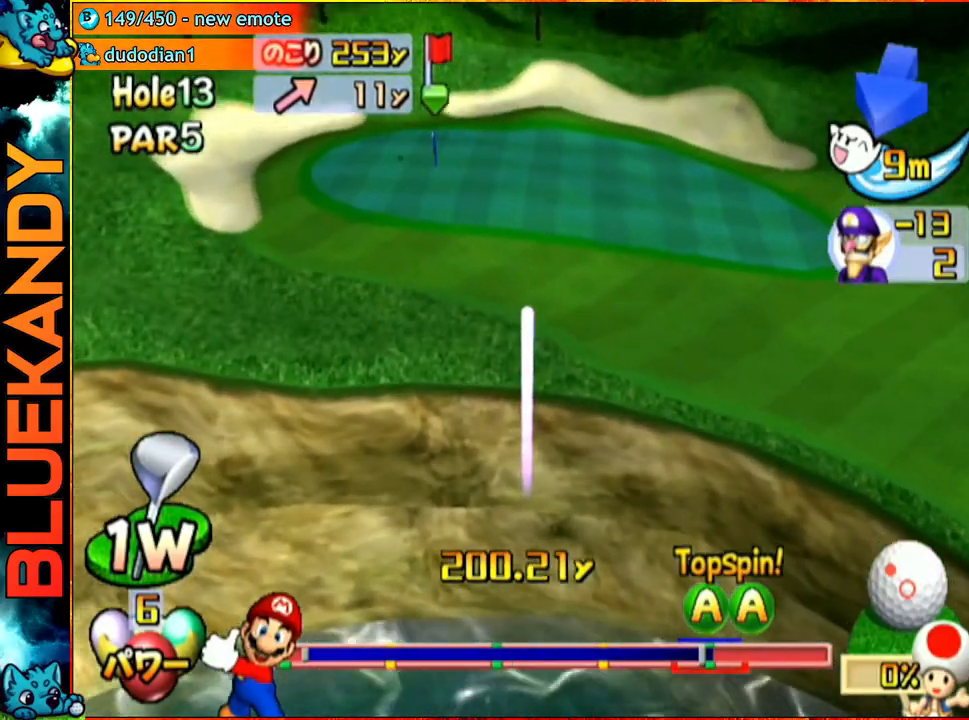
{"buttons": [], "left_stick": "center", "right_stick": "center", "events": []}
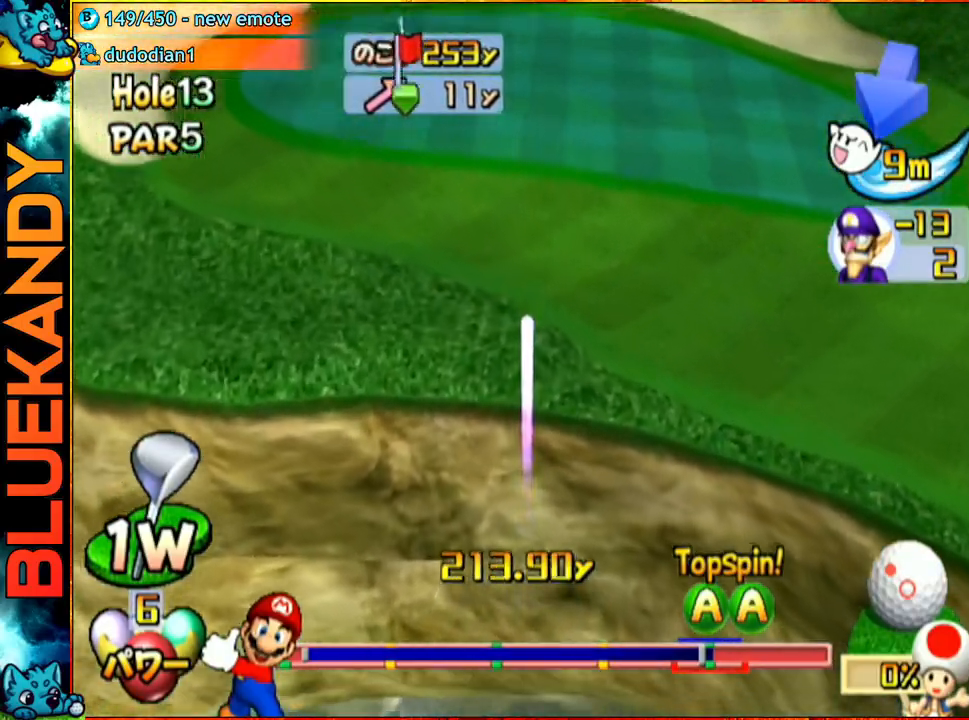
{"buttons": [], "left_stick": "up-right", "right_stick": "center", "events": [[417, "left_stick", "up-right"]]}
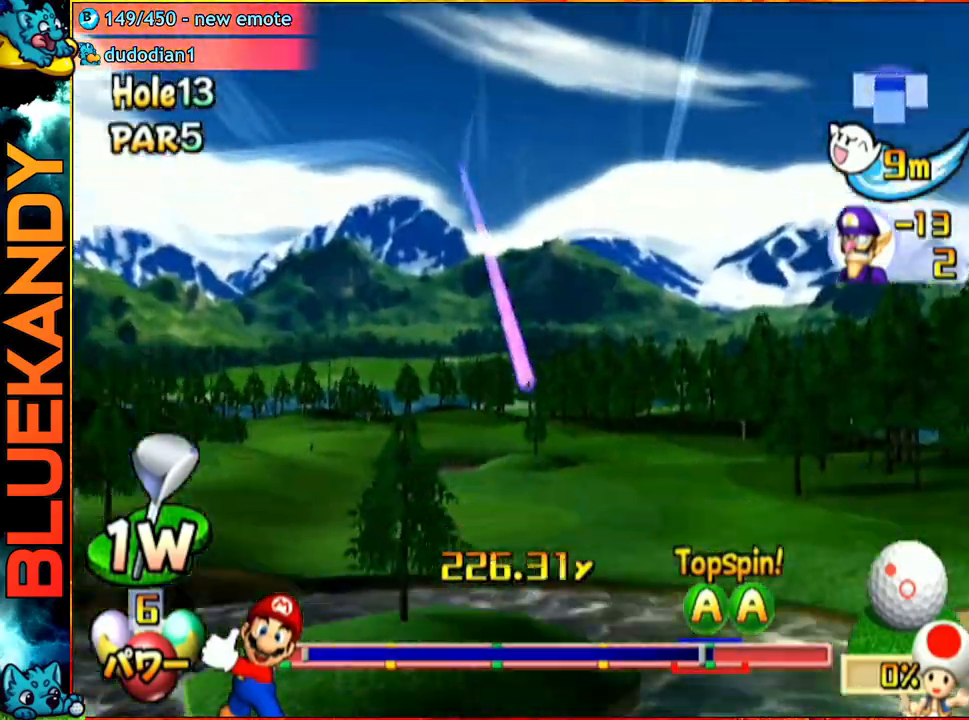
{"buttons": ["A"], "left_stick": "center", "right_stick": "center", "events": [[33, "A", "down"], [500, "left_stick", "center"]]}
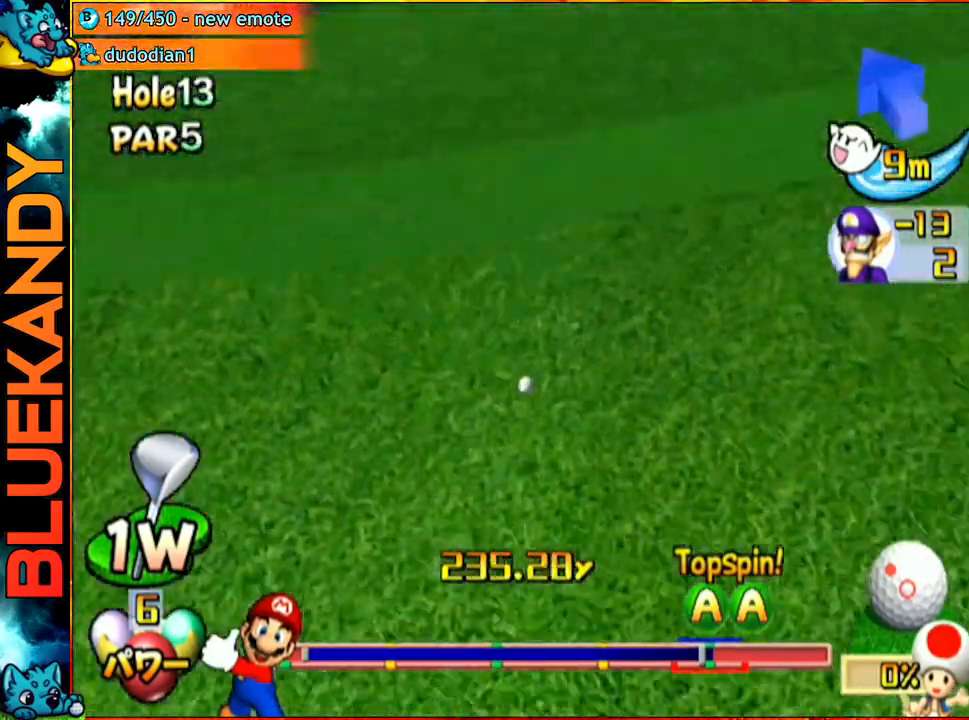
{"buttons": ["A"], "left_stick": "center", "right_stick": "center", "events": []}
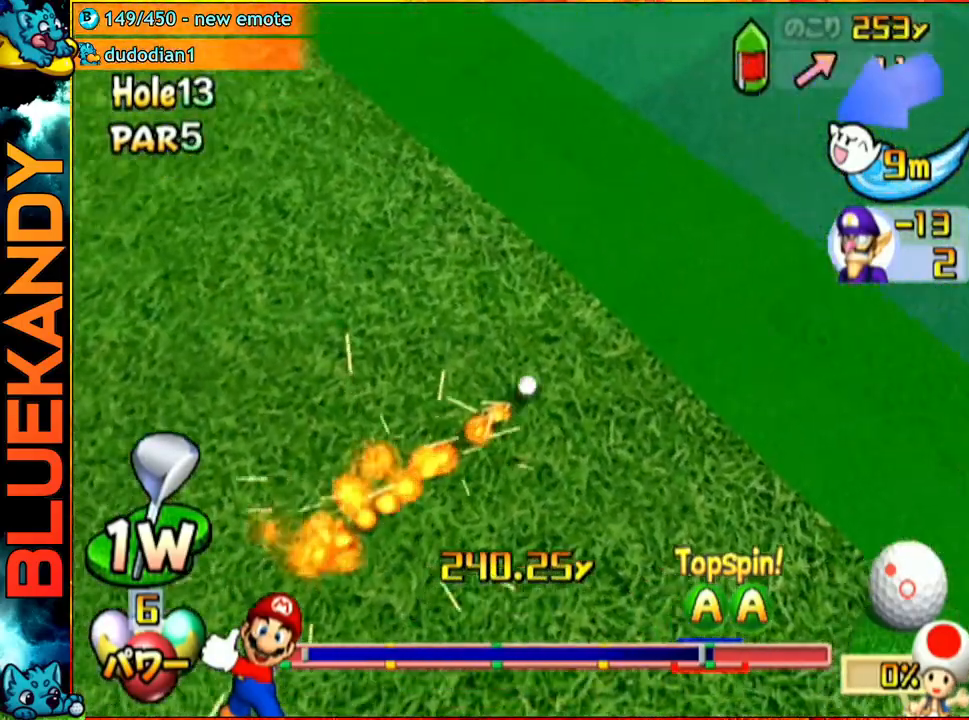
{"buttons": ["A"], "left_stick": "center", "right_stick": "center", "events": []}
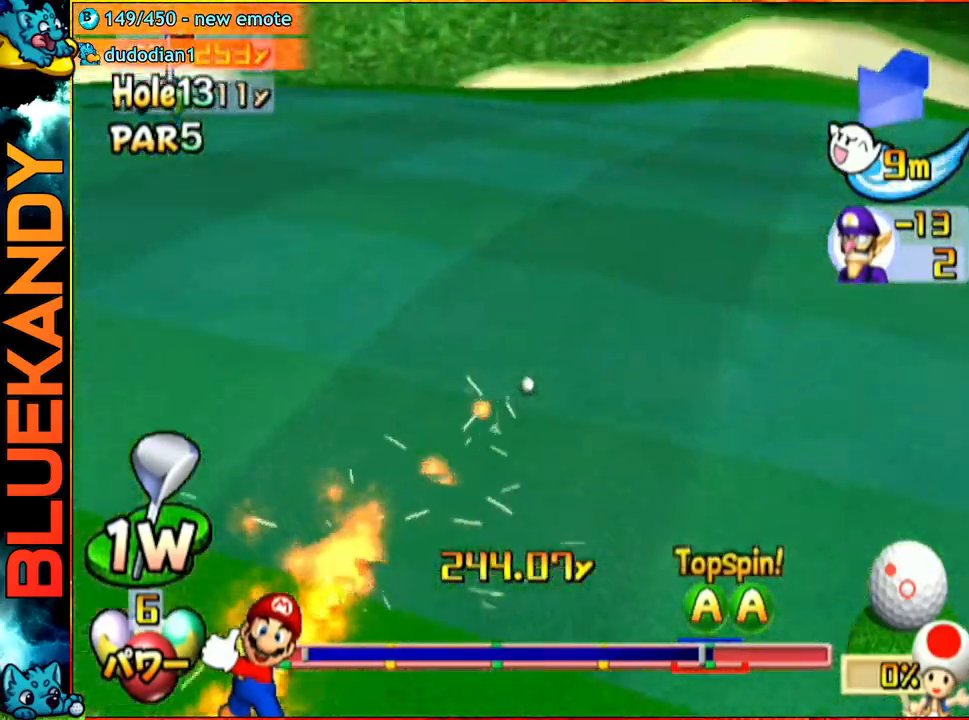
{"buttons": ["A"], "left_stick": "center", "right_stick": "center", "events": []}
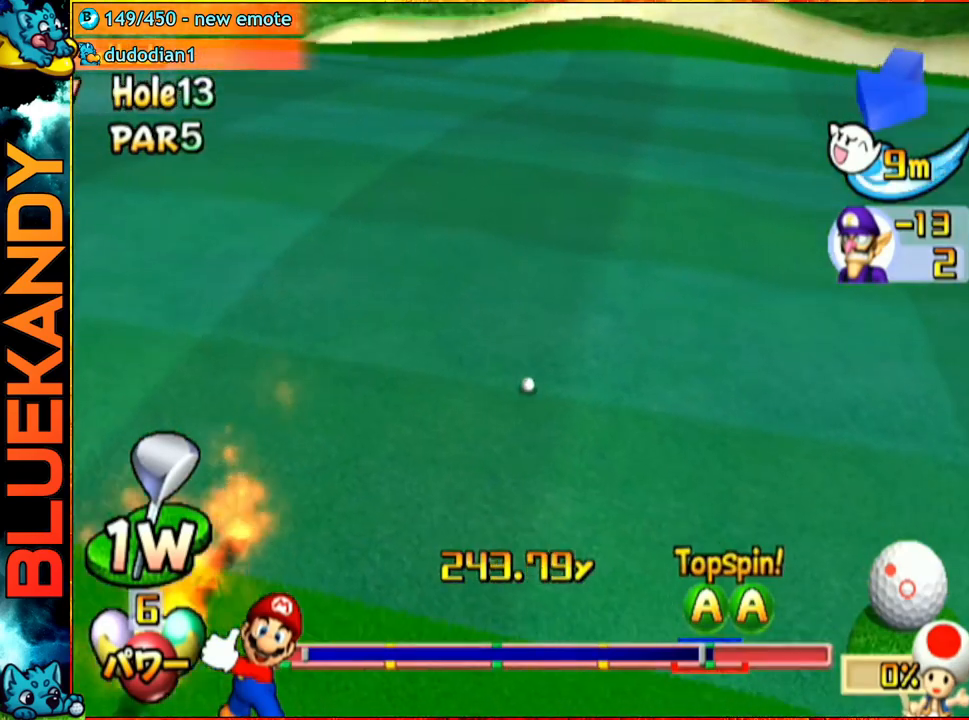
{"buttons": ["A"], "left_stick": "center", "right_stick": "center", "events": []}
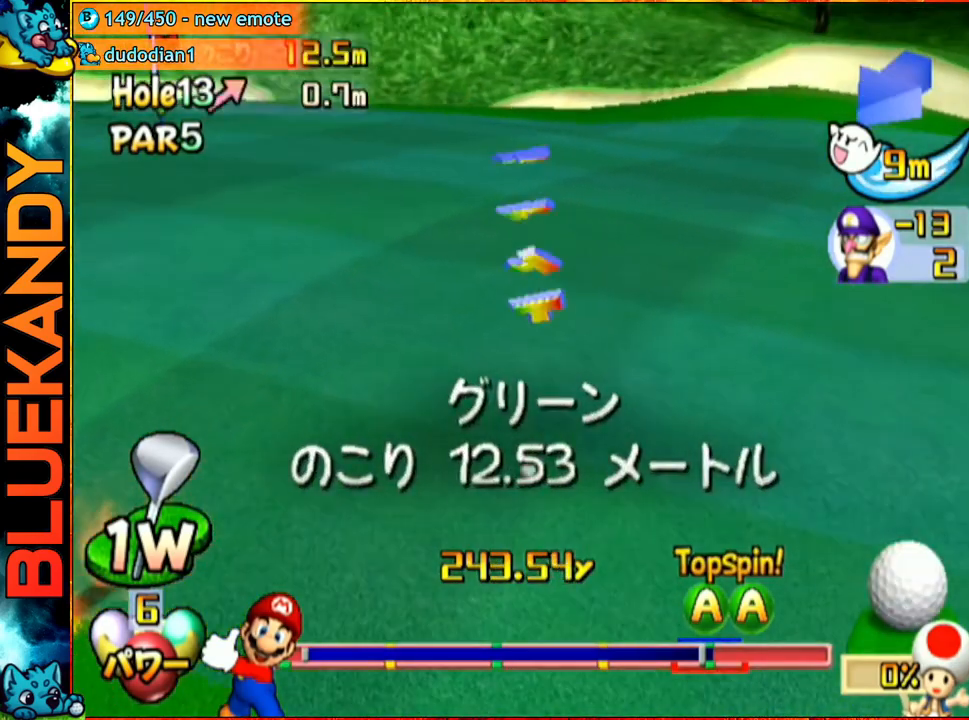
{"buttons": [], "left_stick": "center", "right_stick": "center", "events": [[17, "A", "up"]]}
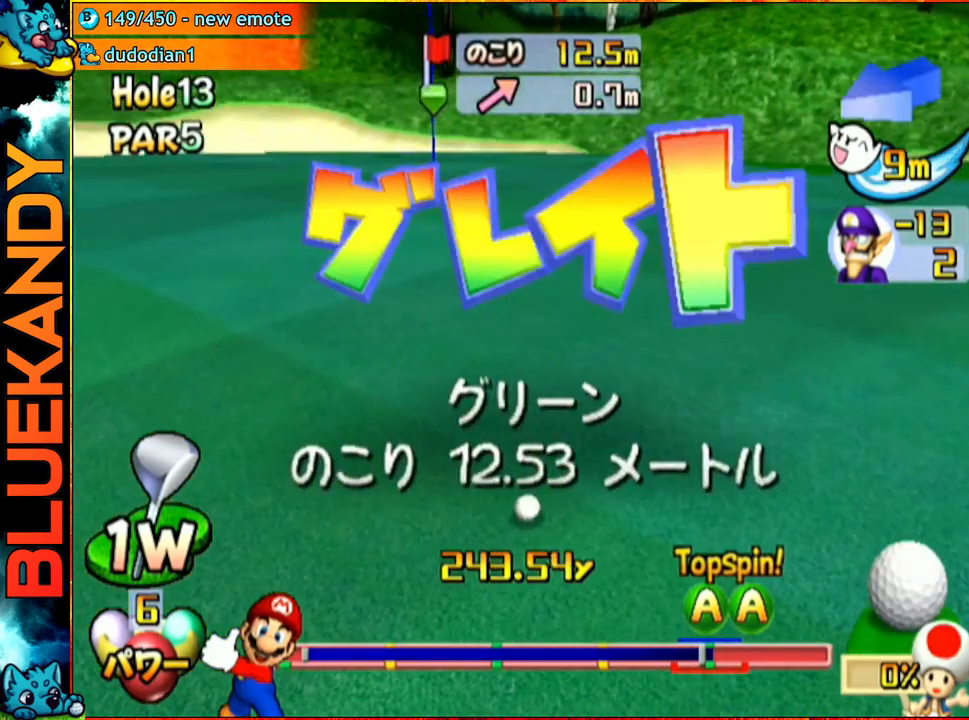
{"buttons": [], "left_stick": "center", "right_stick": "center", "events": []}
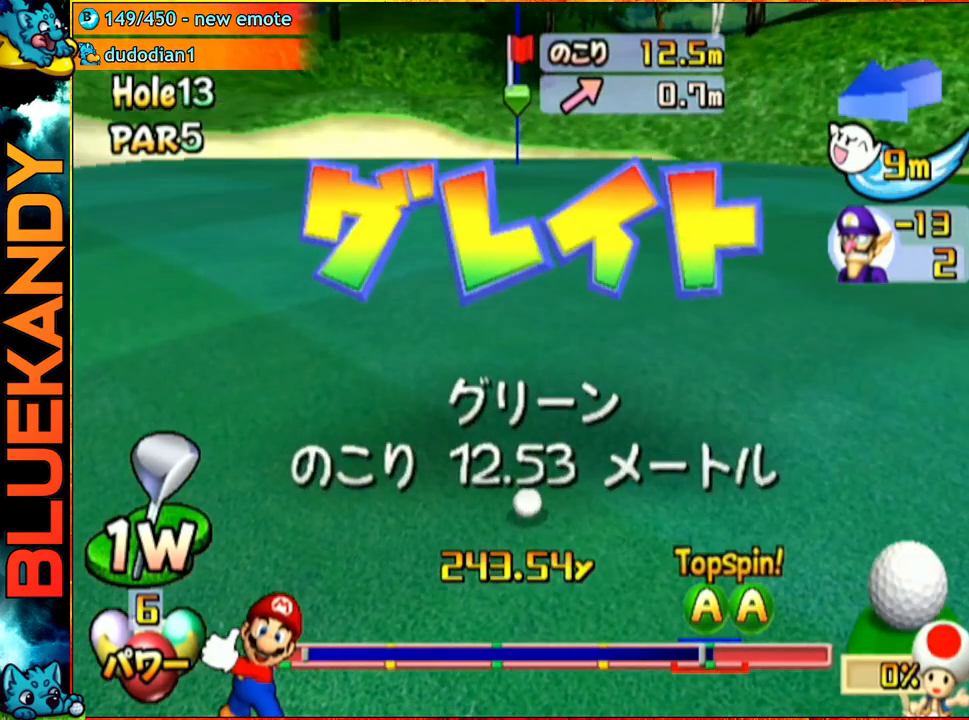
{"buttons": [], "left_stick": "center", "right_stick": "center", "events": []}
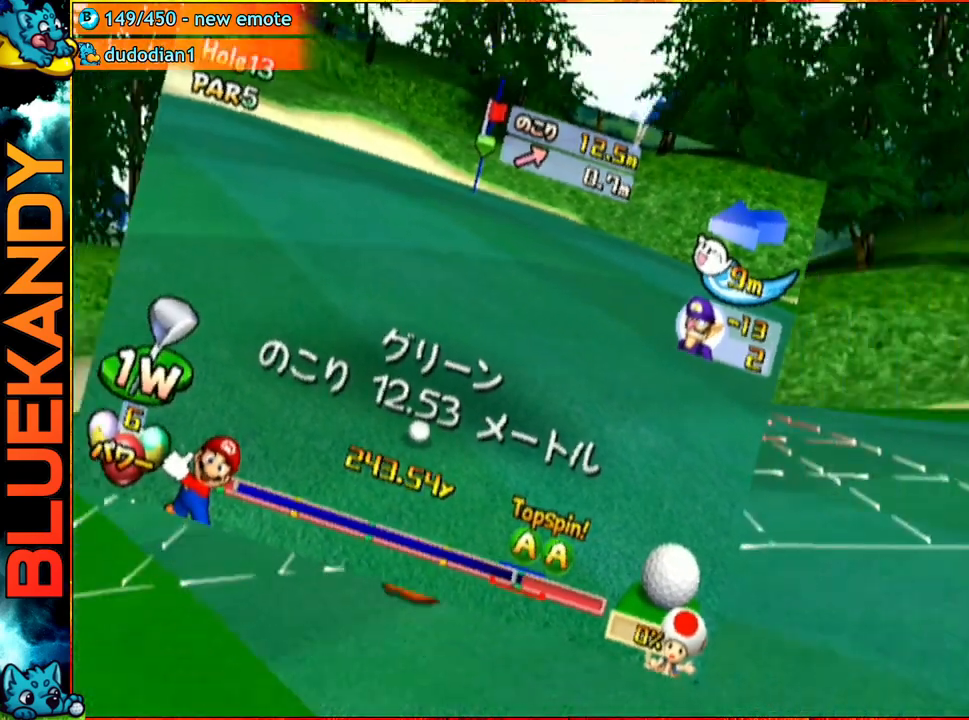
{"buttons": [], "left_stick": "right", "right_stick": "center", "events": [[383, "left_stick", "right"]]}
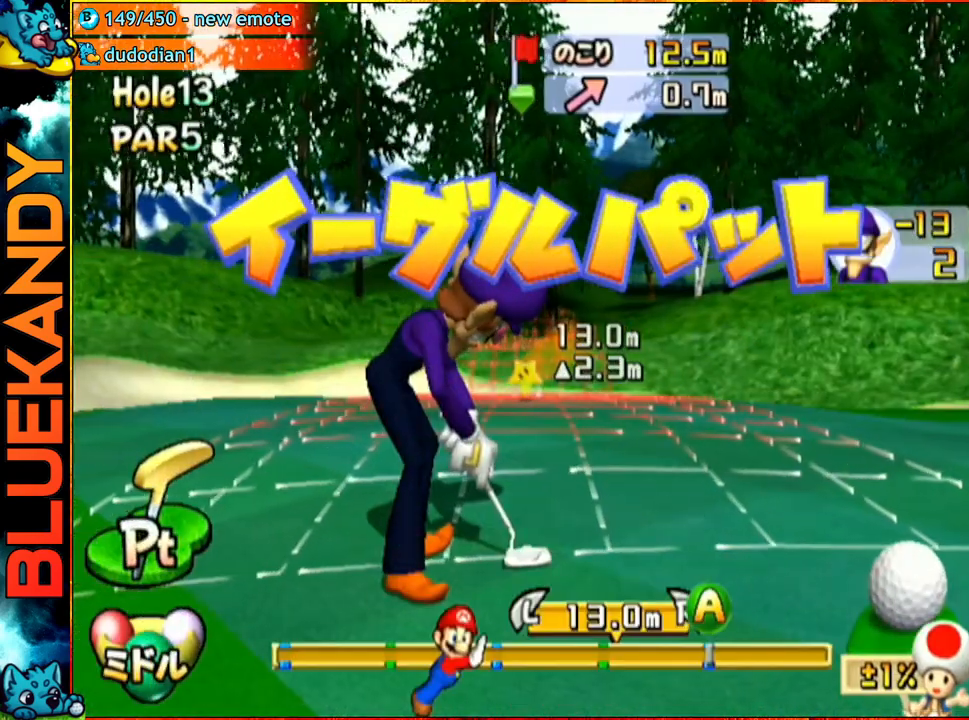
{"buttons": ["A"], "left_stick": "center", "right_stick": "center", "events": [[33, "left_stick", "center"], [50, "A", "down"], [200, "A", "up"], [300, "A", "down"]]}
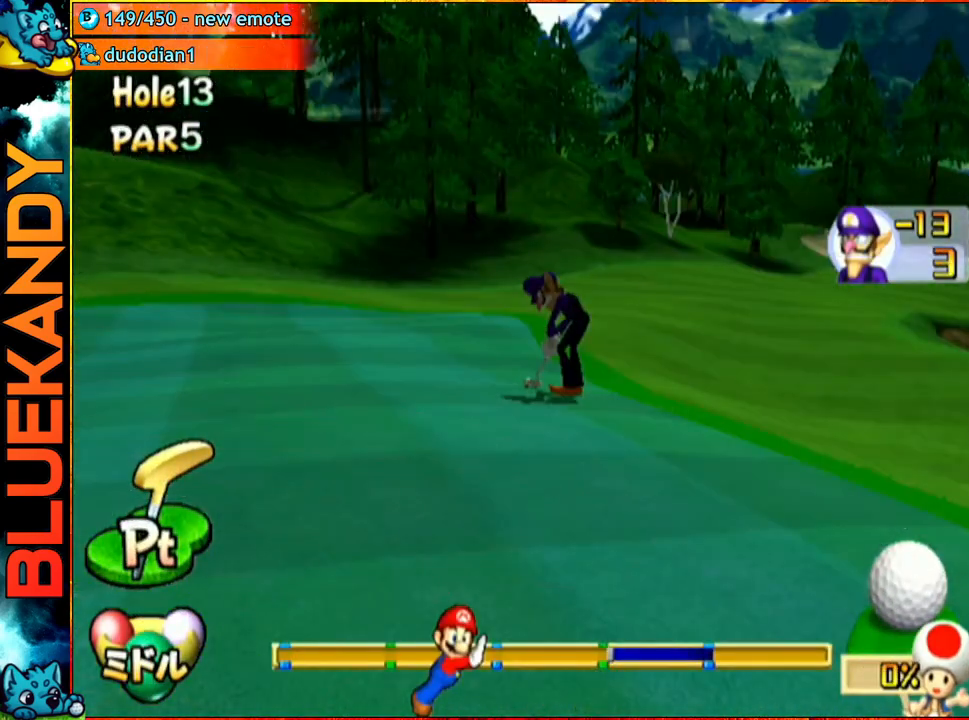
{"buttons": ["A"], "left_stick": "center", "right_stick": "center", "events": []}
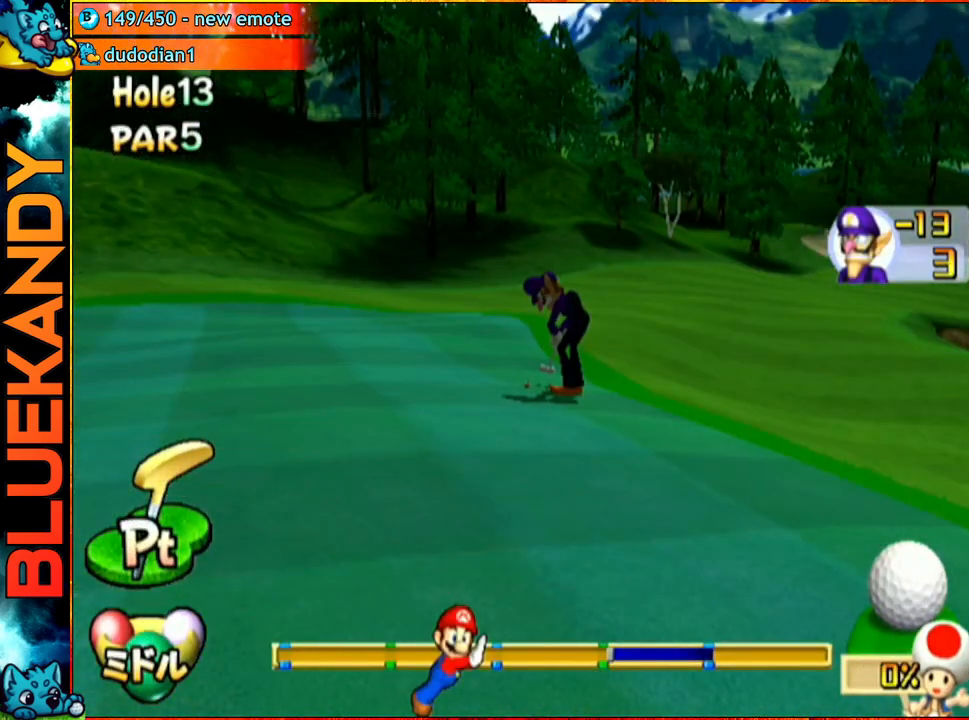
{"buttons": ["A"], "left_stick": "center", "right_stick": "center", "events": []}
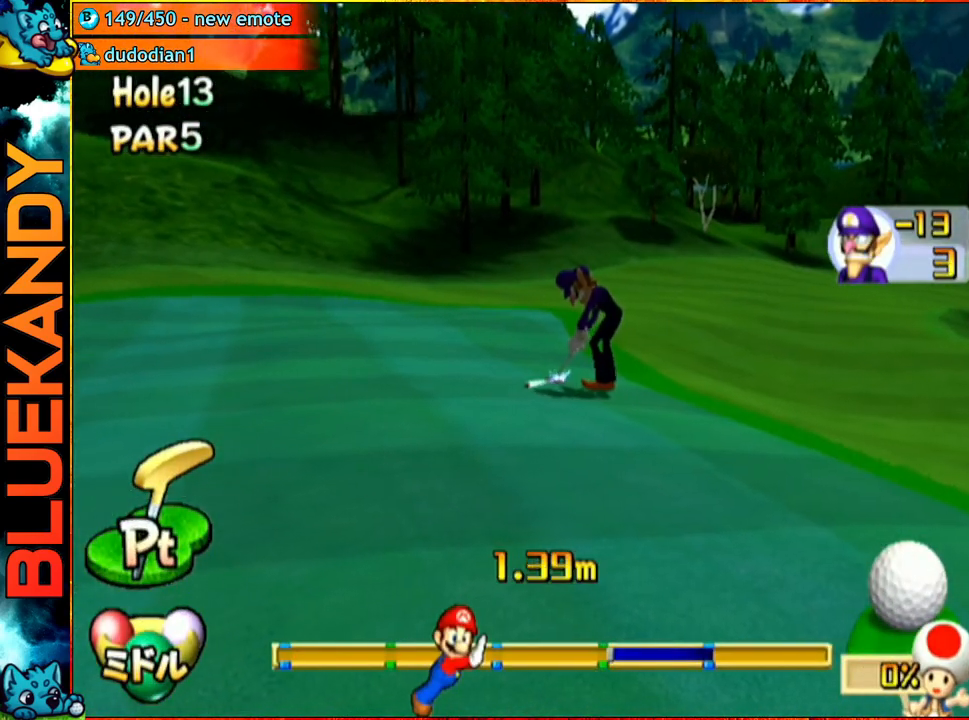
{"buttons": ["A"], "left_stick": "center", "right_stick": "center", "events": []}
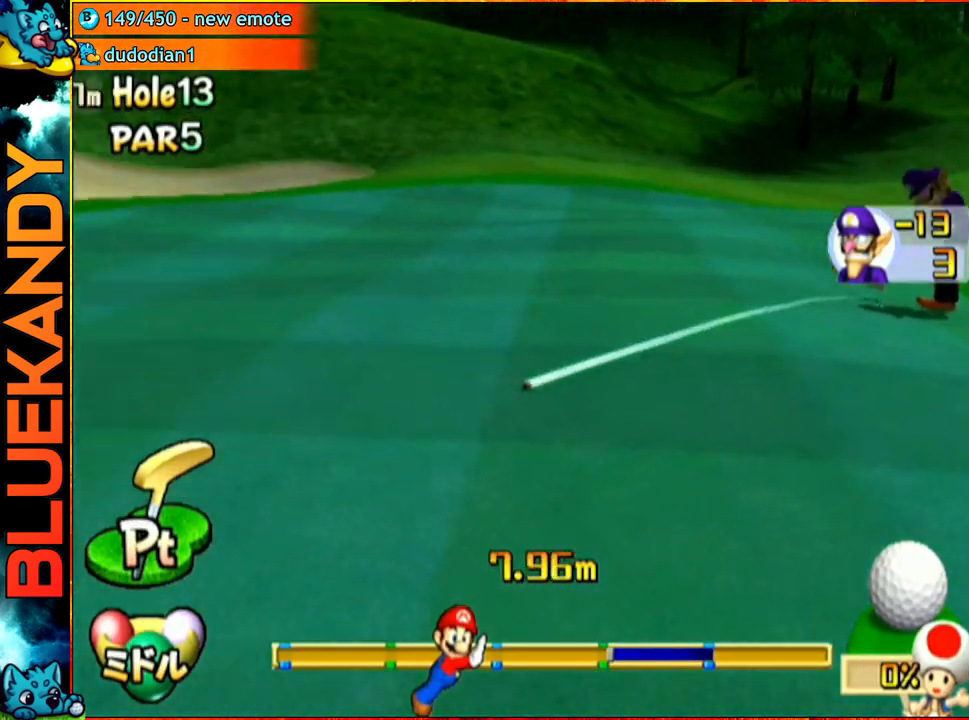
{"buttons": ["A"], "left_stick": "center", "right_stick": "center", "events": []}
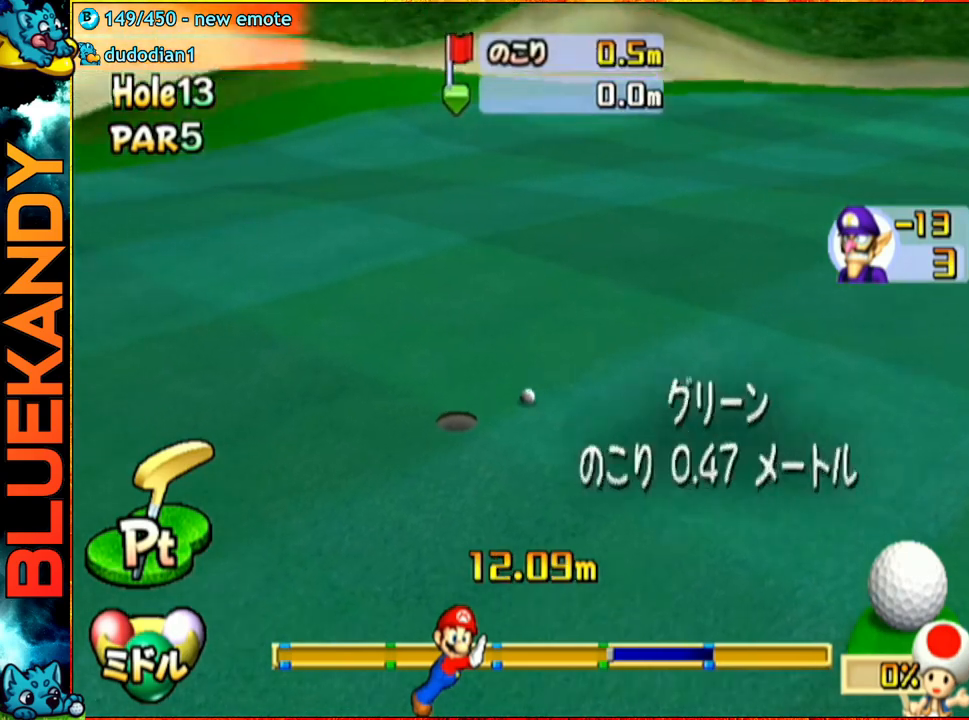
{"buttons": [], "left_stick": "center", "right_stick": "center", "events": [[400, "A", "up"]]}
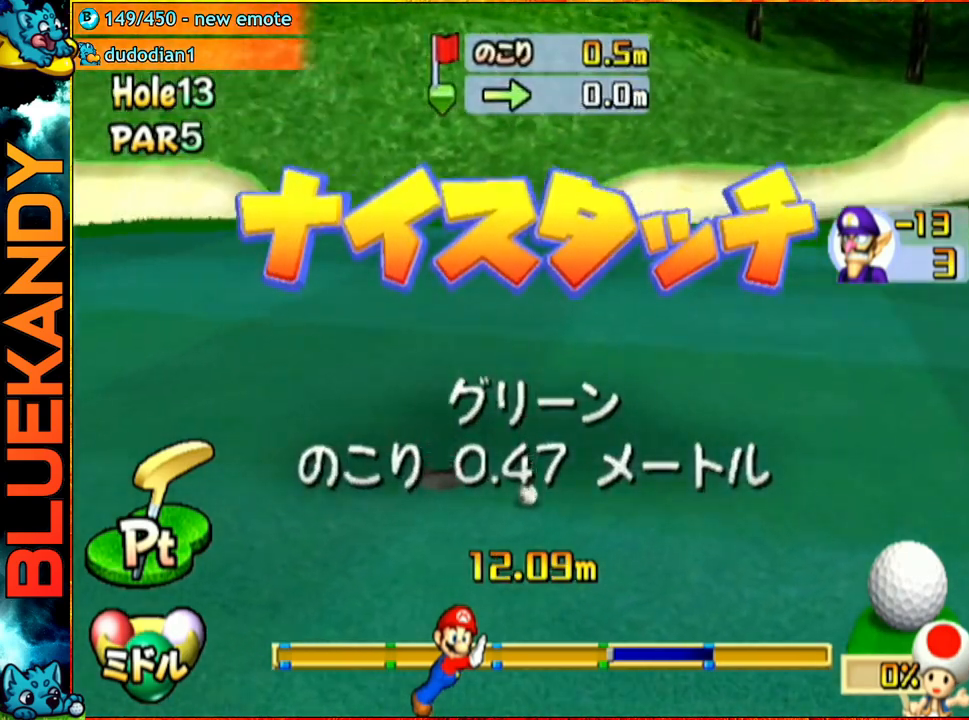
{"buttons": [], "left_stick": "center", "right_stick": "center", "events": []}
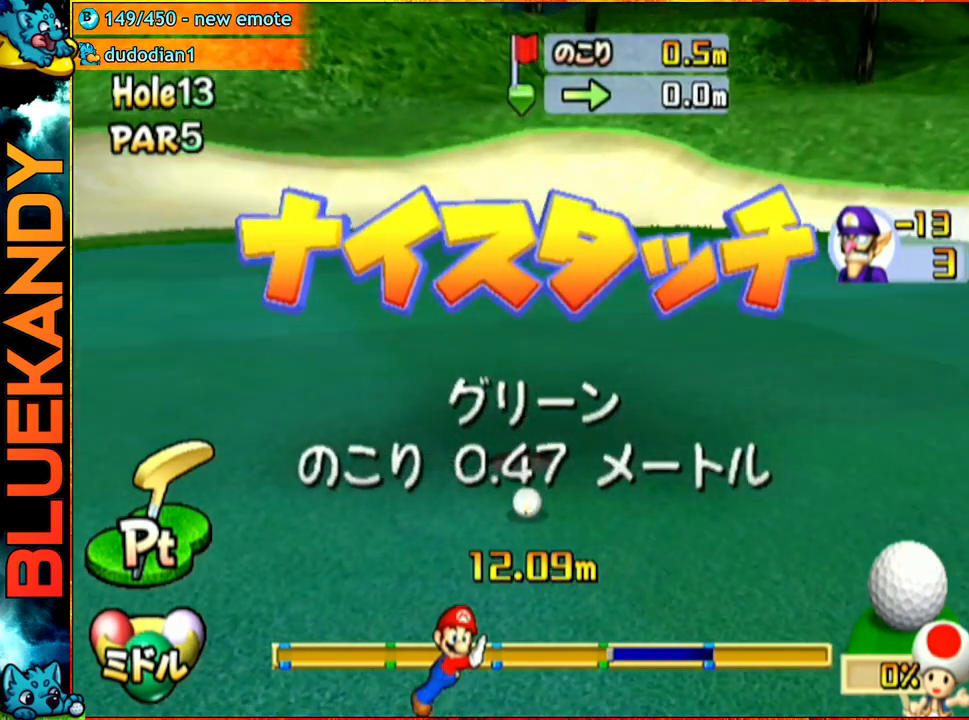
{"buttons": [], "left_stick": "center", "right_stick": "center", "events": []}
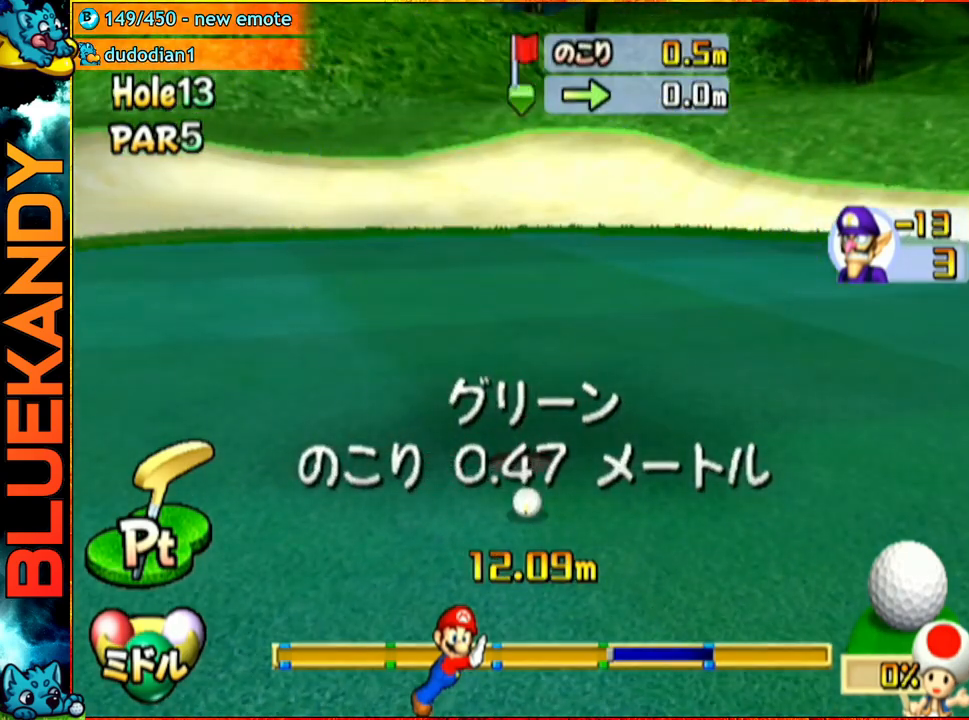
{"buttons": [], "left_stick": "center", "right_stick": "center", "events": []}
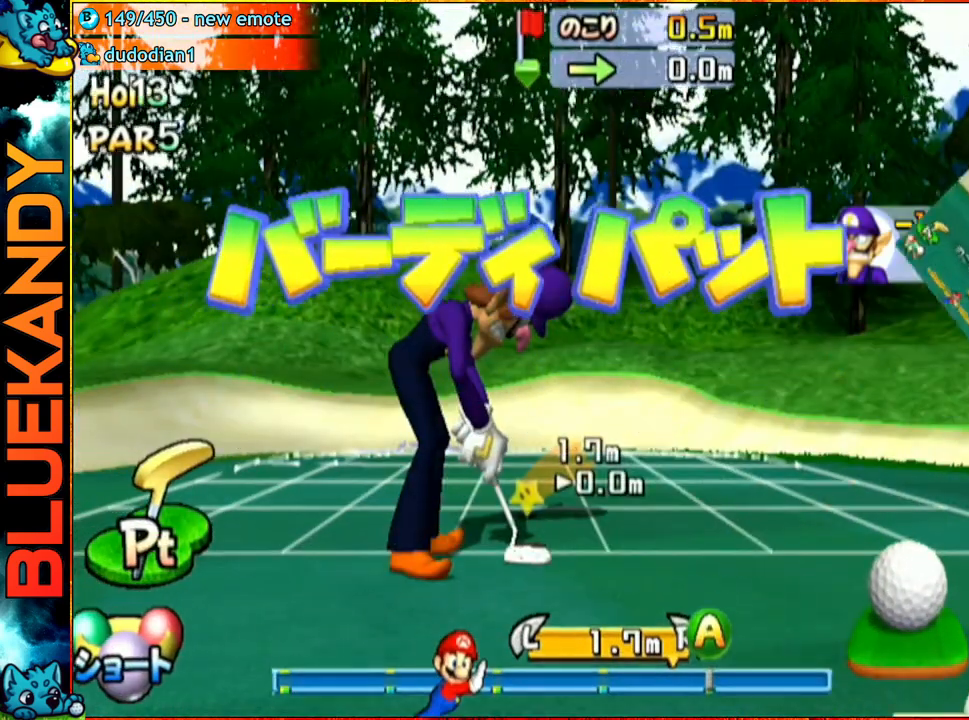
{"buttons": ["A"], "left_stick": "center", "right_stick": "center", "events": [[50, "A", "down"], [83, "B", "down"], [317, "B", "up"]]}
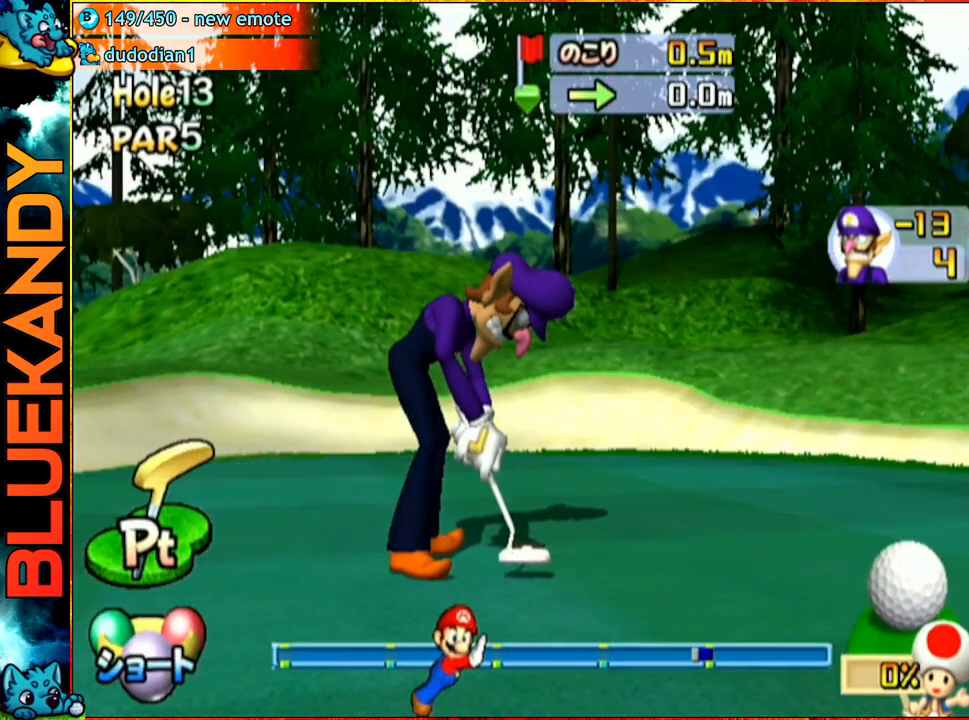
{"buttons": ["A"], "left_stick": "center", "right_stick": "center", "events": []}